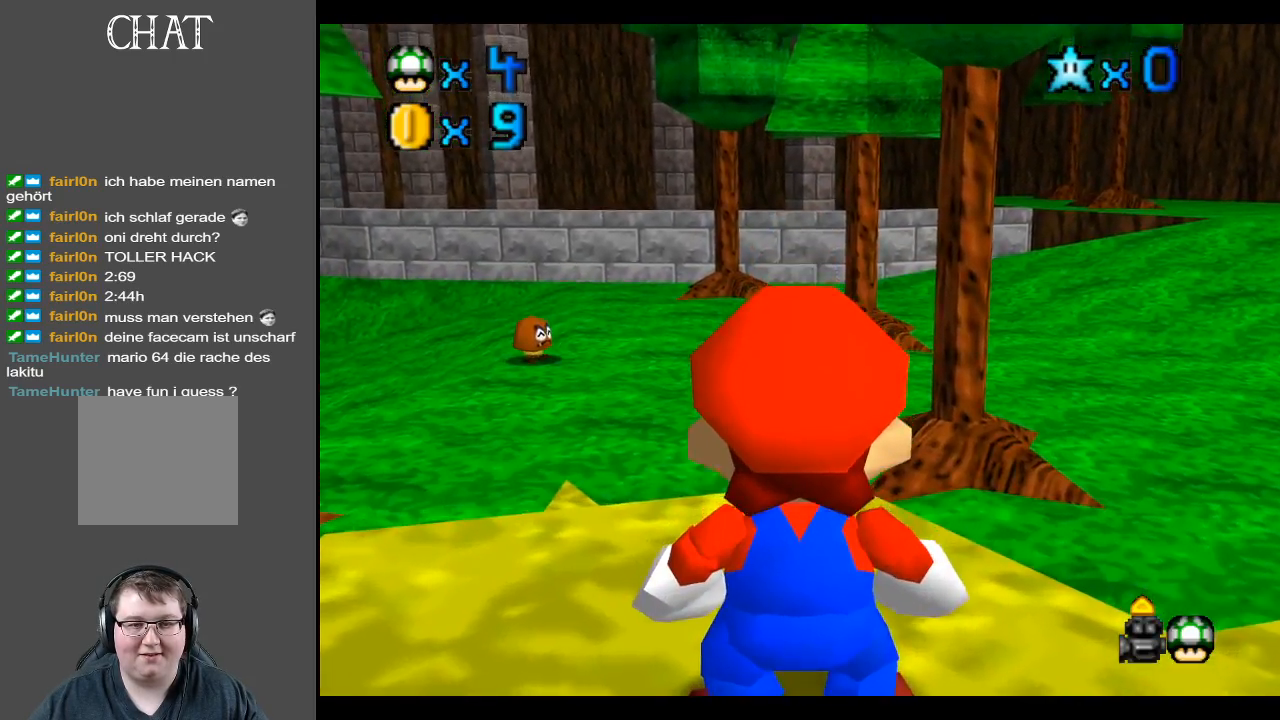
Gameplay with a controller (Xbox layout); each line is a JSON object with the inputs held at the frame after it. "events" lists button and stick changes between this image and that frame as [ms after this image, input, new state], when the widget could be followed in between. Not read: L3 R3.
{"buttons": [], "left_stick": "left", "right_stick": "center", "events": [[233, "left_stick", "center"], [383, "left_stick", "left"]]}
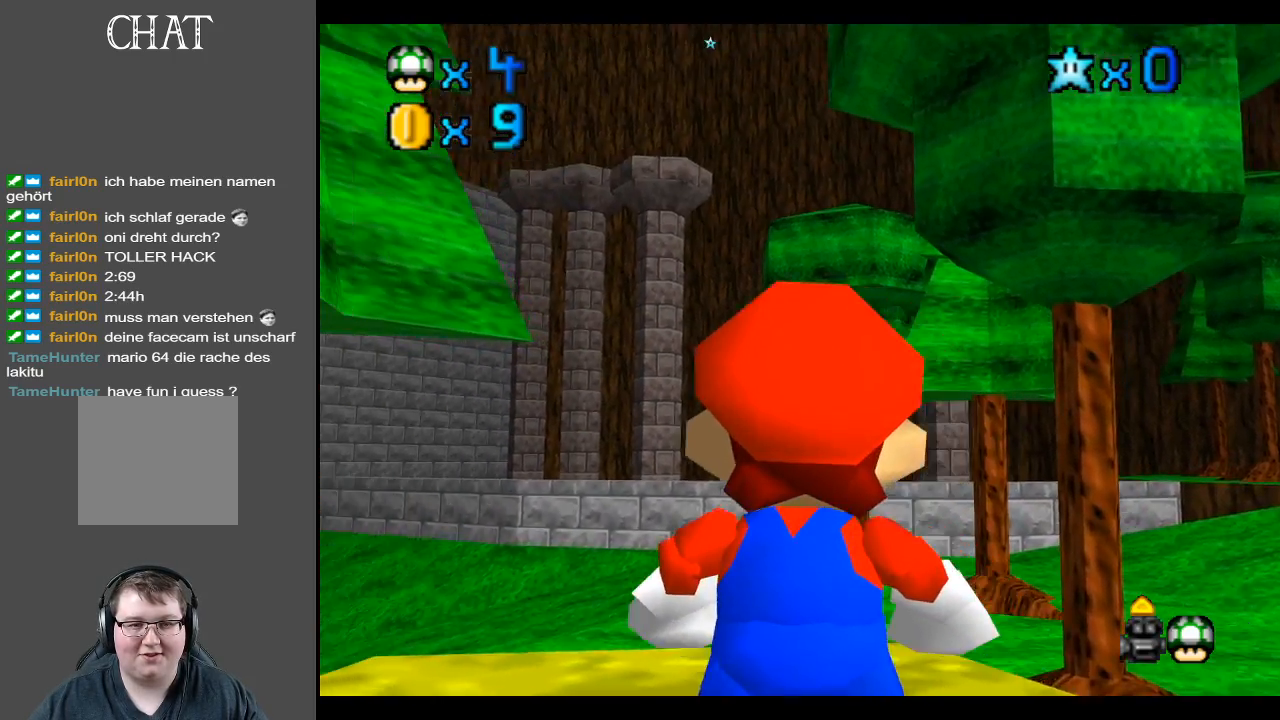
{"buttons": [], "left_stick": "down", "right_stick": "center", "events": [[67, "left_stick", "center"], [400, "left_stick", "down"]]}
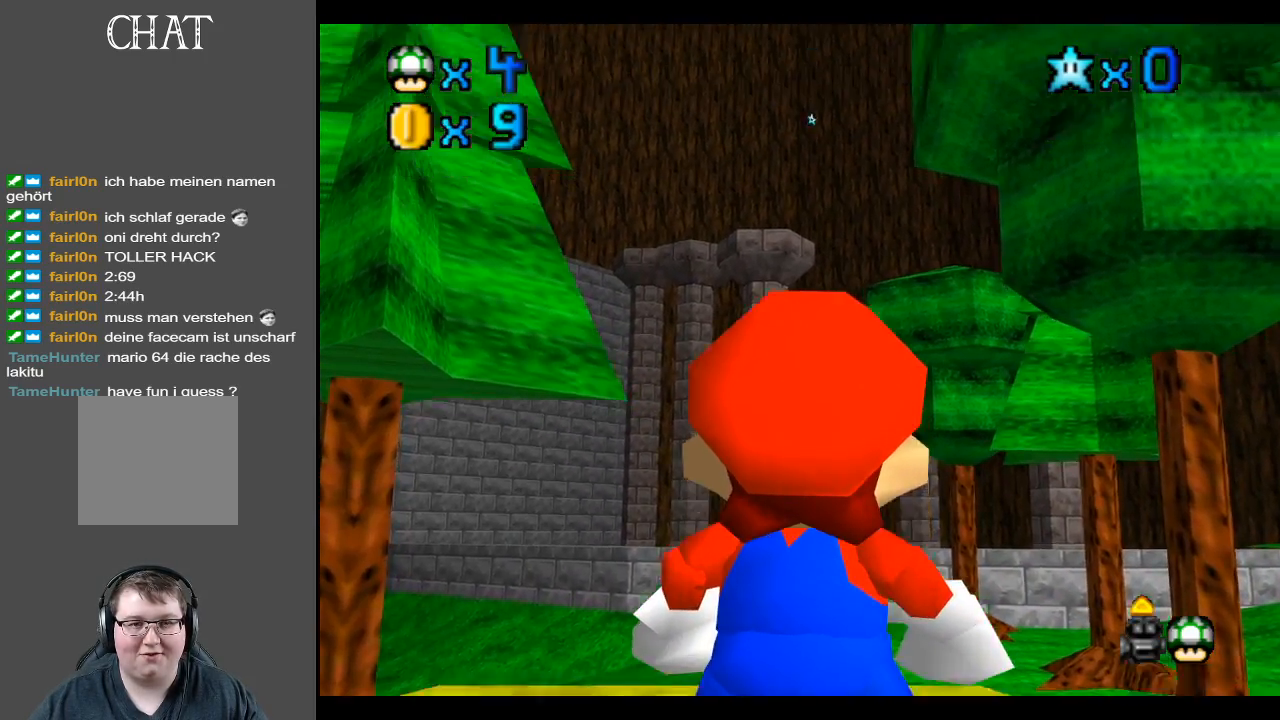
{"buttons": [], "left_stick": "up", "right_stick": "center", "events": [[67, "left_stick", "center"], [400, "left_stick", "up"]]}
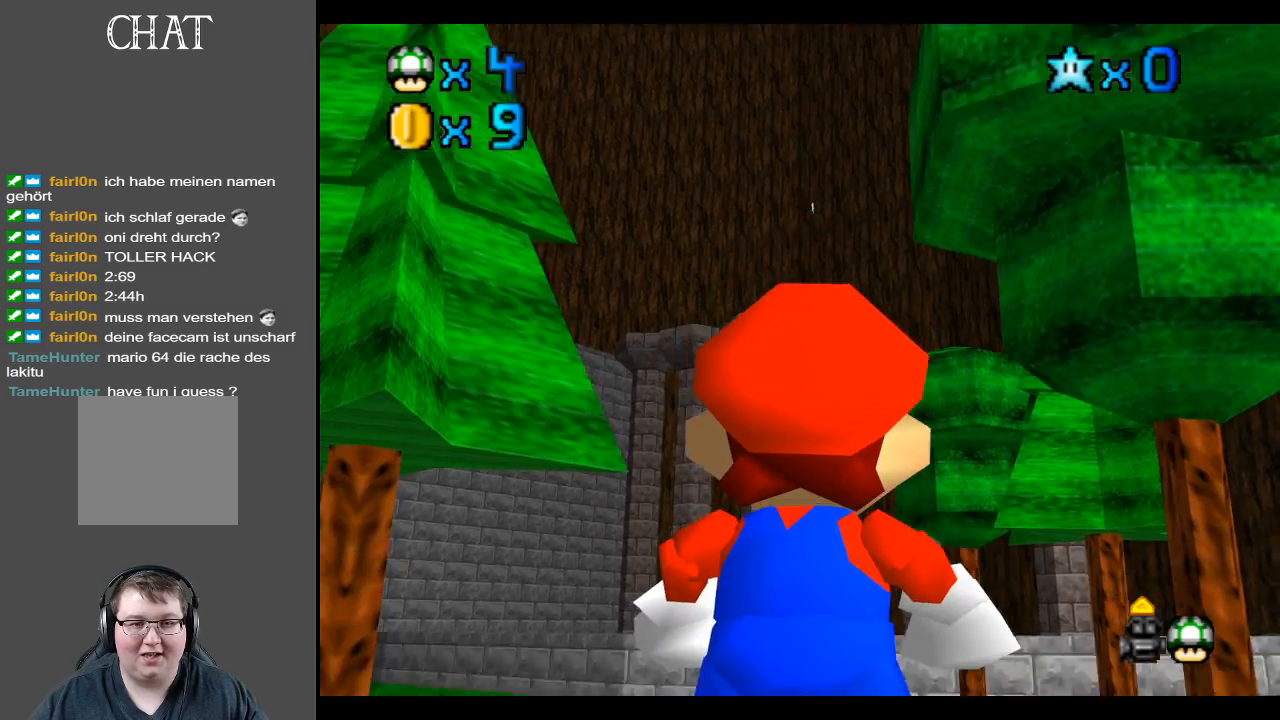
{"buttons": [], "left_stick": "right", "right_stick": "center", "events": [[100, "left_stick", "center"], [367, "left_stick", "right"]]}
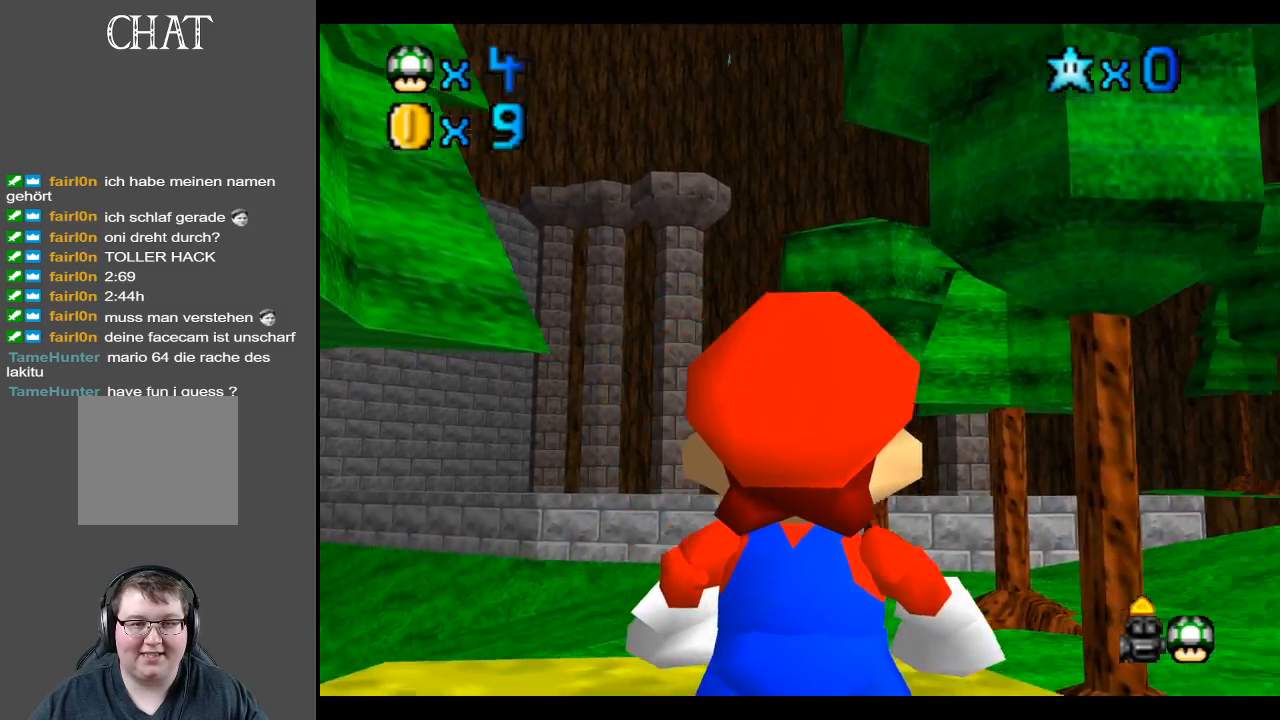
{"buttons": [], "left_stick": "right", "right_stick": "center", "events": []}
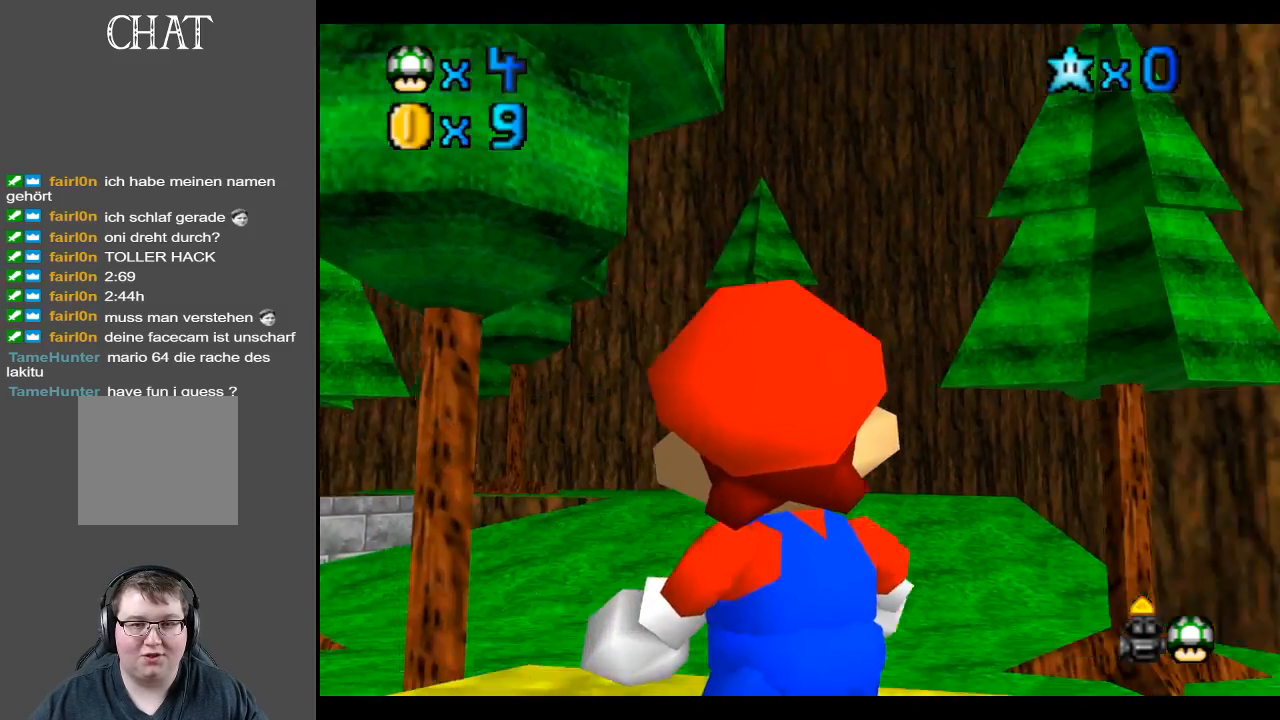
{"buttons": [], "left_stick": "center", "right_stick": "center", "events": [[50, "A", "down"], [150, "left_stick", "center"], [200, "A", "up"]]}
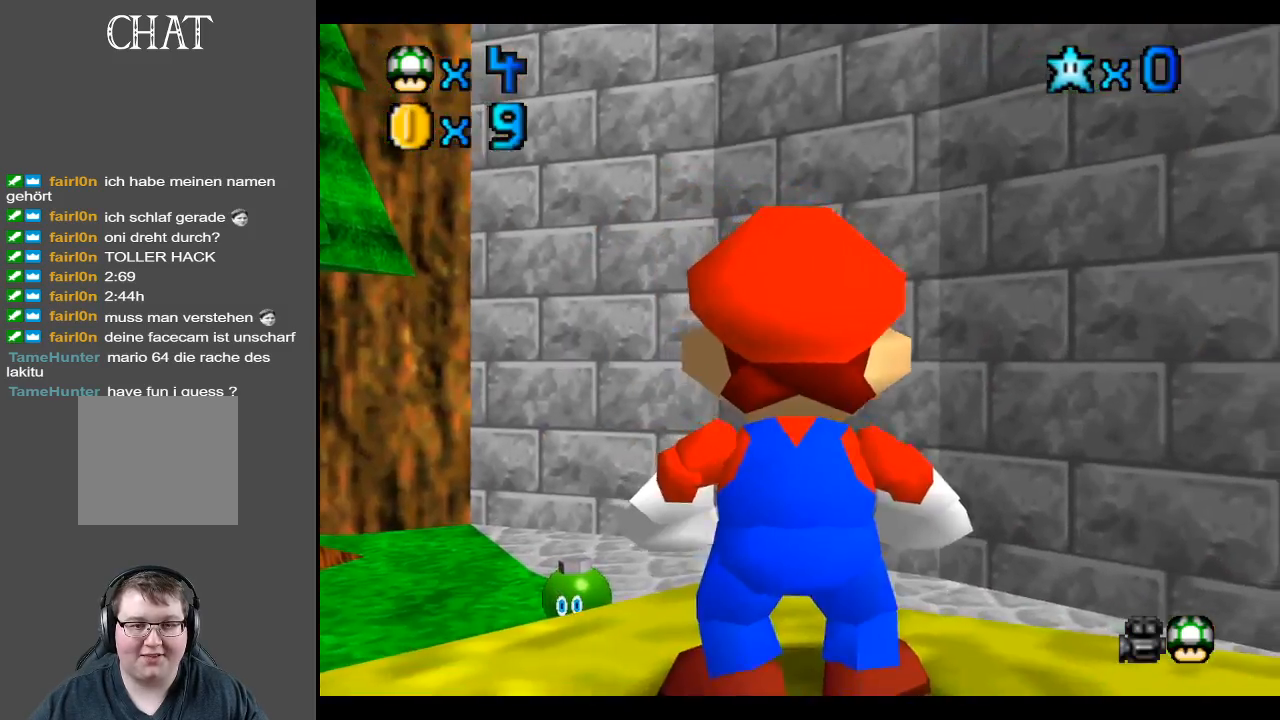
{"buttons": [], "left_stick": "center", "right_stick": "up", "events": [[17, "left_stick", "right"], [233, "left_stick", "center"], [433, "right_stick", "up"]]}
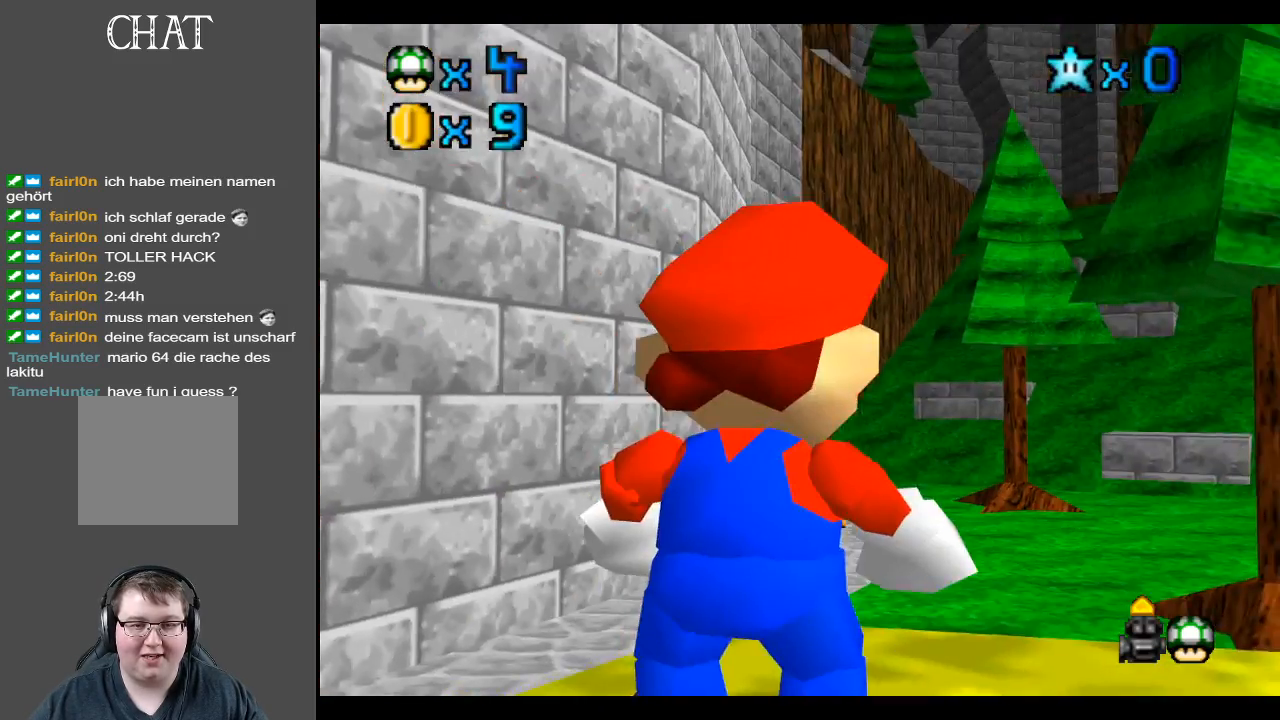
{"buttons": [], "left_stick": "center", "right_stick": "center", "events": [[83, "right_stick", "center"]]}
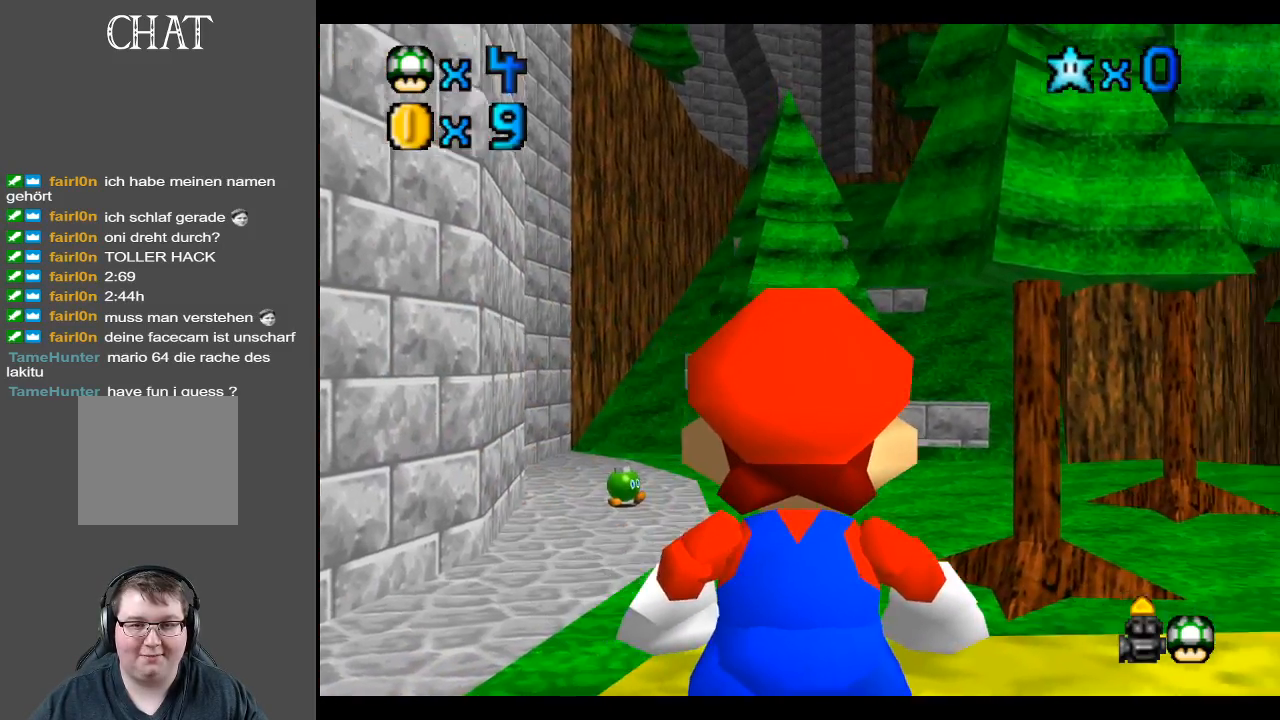
{"buttons": [], "left_stick": "center", "right_stick": "center", "events": [[250, "left_stick", "down"], [400, "left_stick", "center"]]}
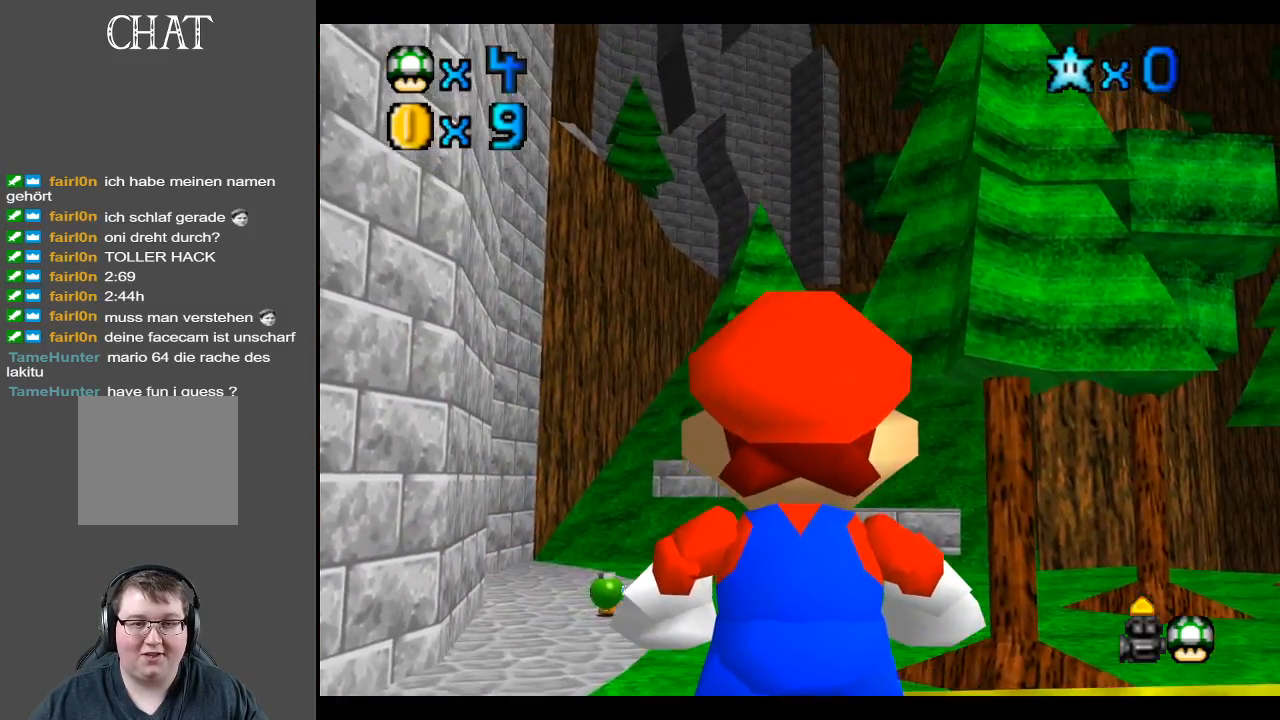
{"buttons": [], "left_stick": "center", "right_stick": "center", "events": [[150, "left_stick", "up-right"], [317, "left_stick", "center"]]}
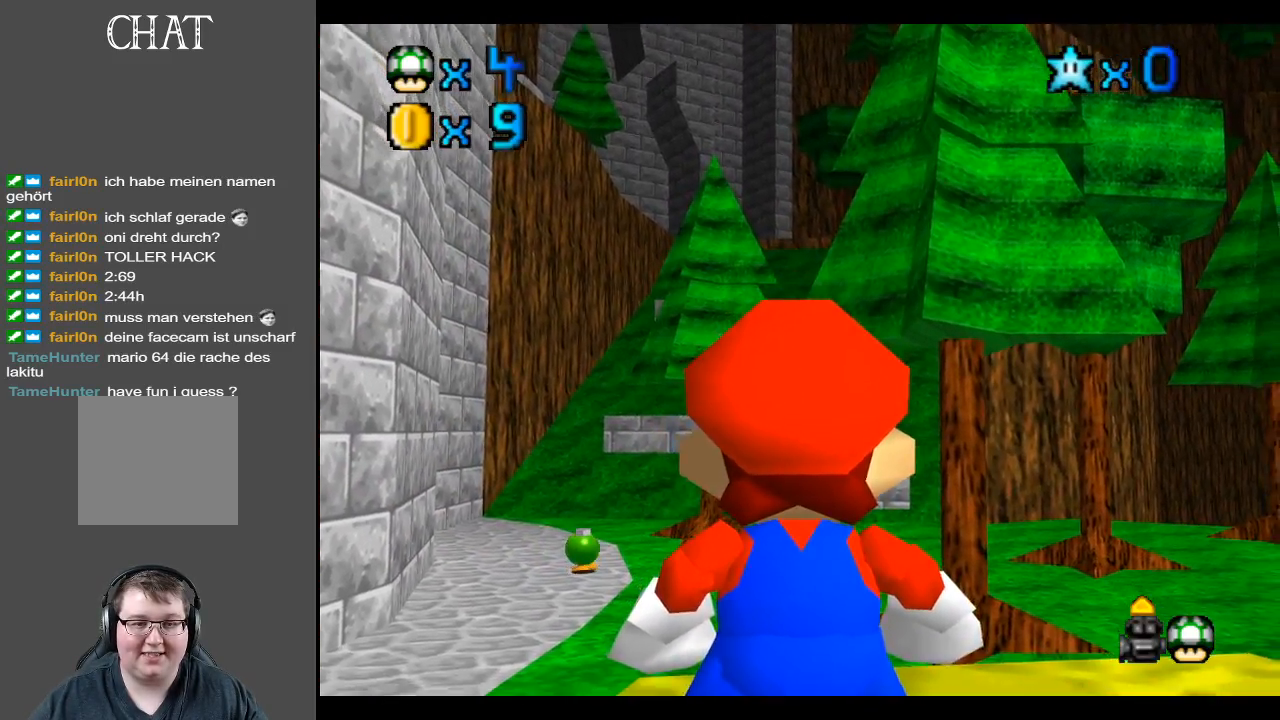
{"buttons": [], "left_stick": "up", "right_stick": "center", "events": [[50, "X", "down"], [233, "X", "up"], [383, "left_stick", "up"]]}
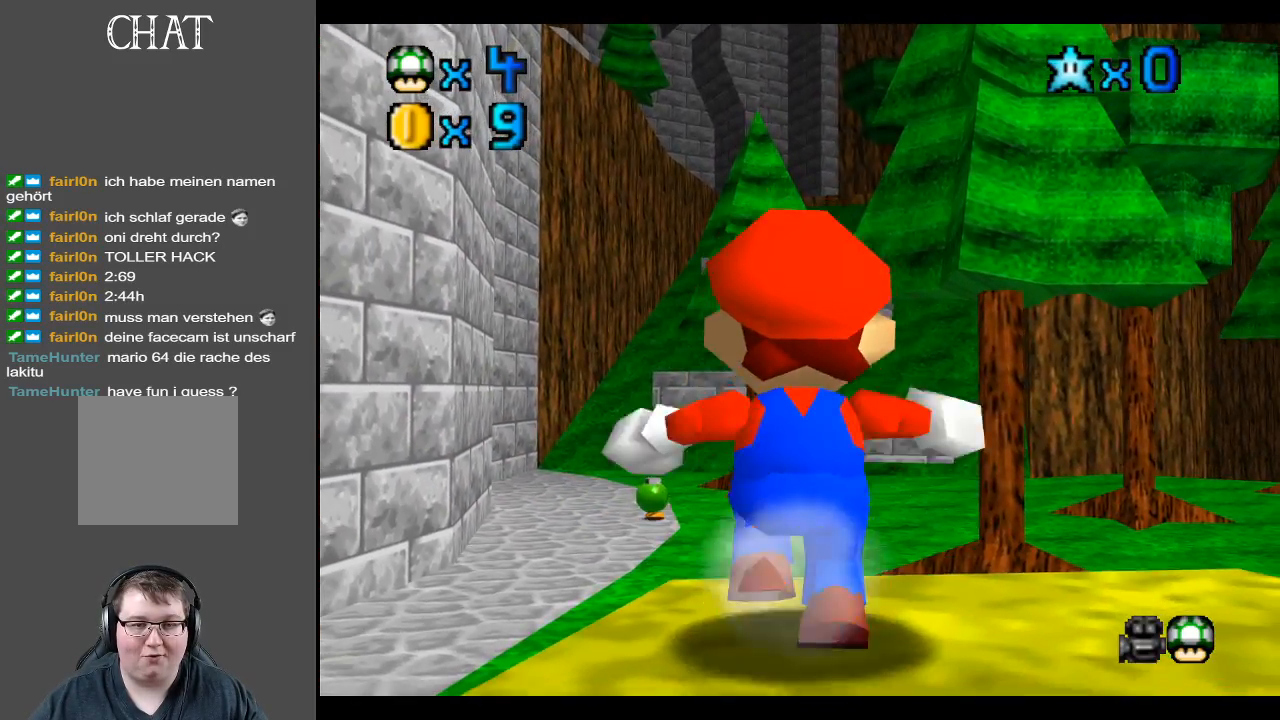
{"buttons": ["R1"], "left_stick": "up", "right_stick": "center", "events": [[283, "A", "down"], [383, "A", "up"], [500, "R1", "down"]]}
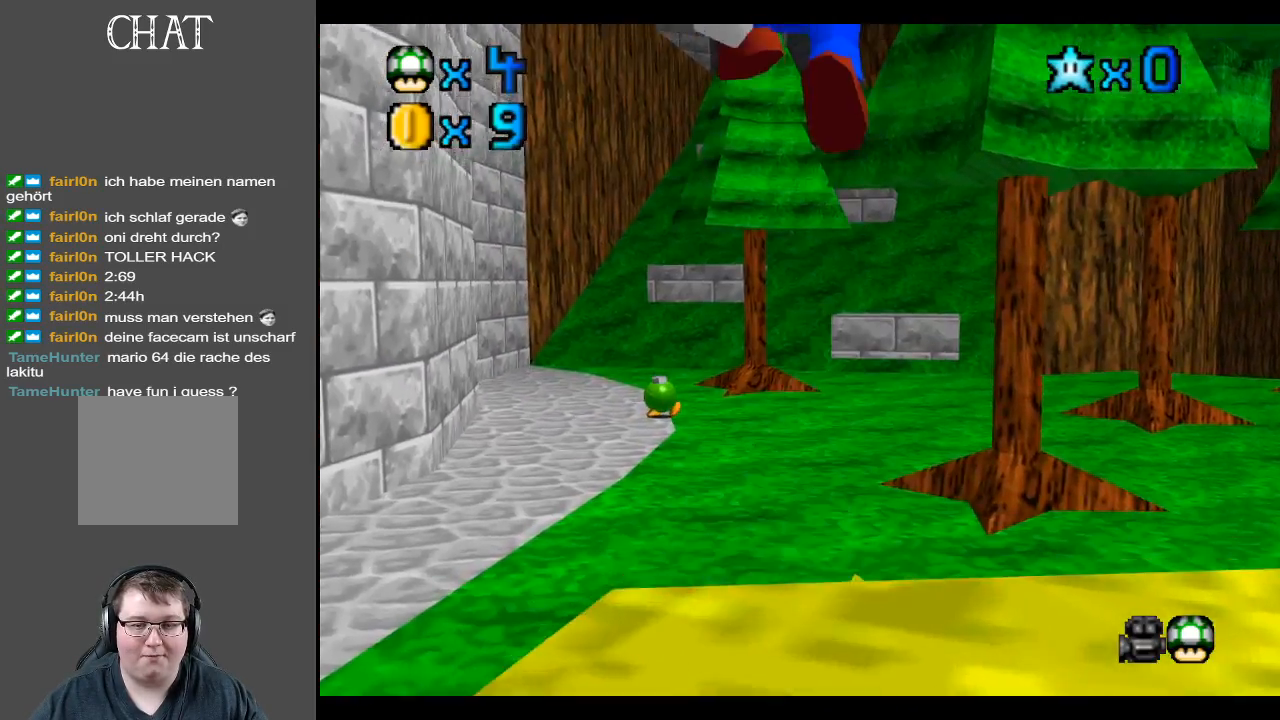
{"buttons": [], "left_stick": "up", "right_stick": "center", "events": [[150, "R1", "up"]]}
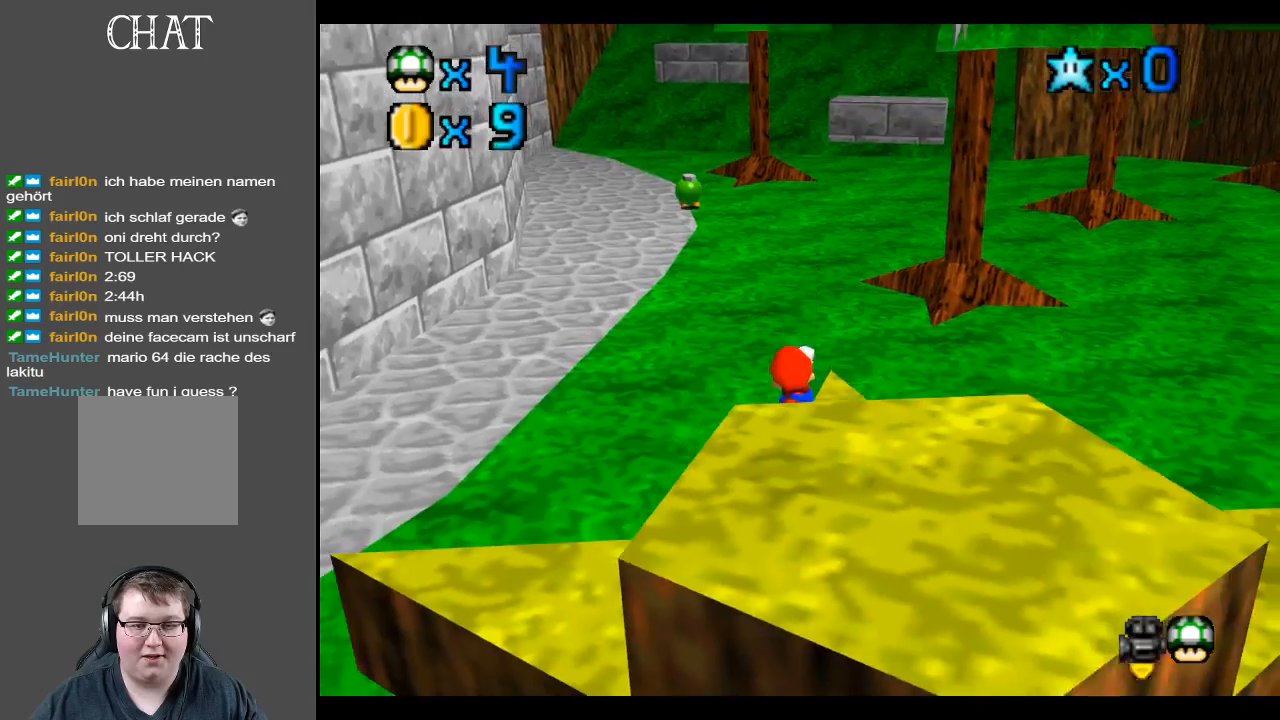
{"buttons": [], "left_stick": "up", "right_stick": "center", "events": [[33, "left_stick", "up-left"], [383, "left_stick", "up"]]}
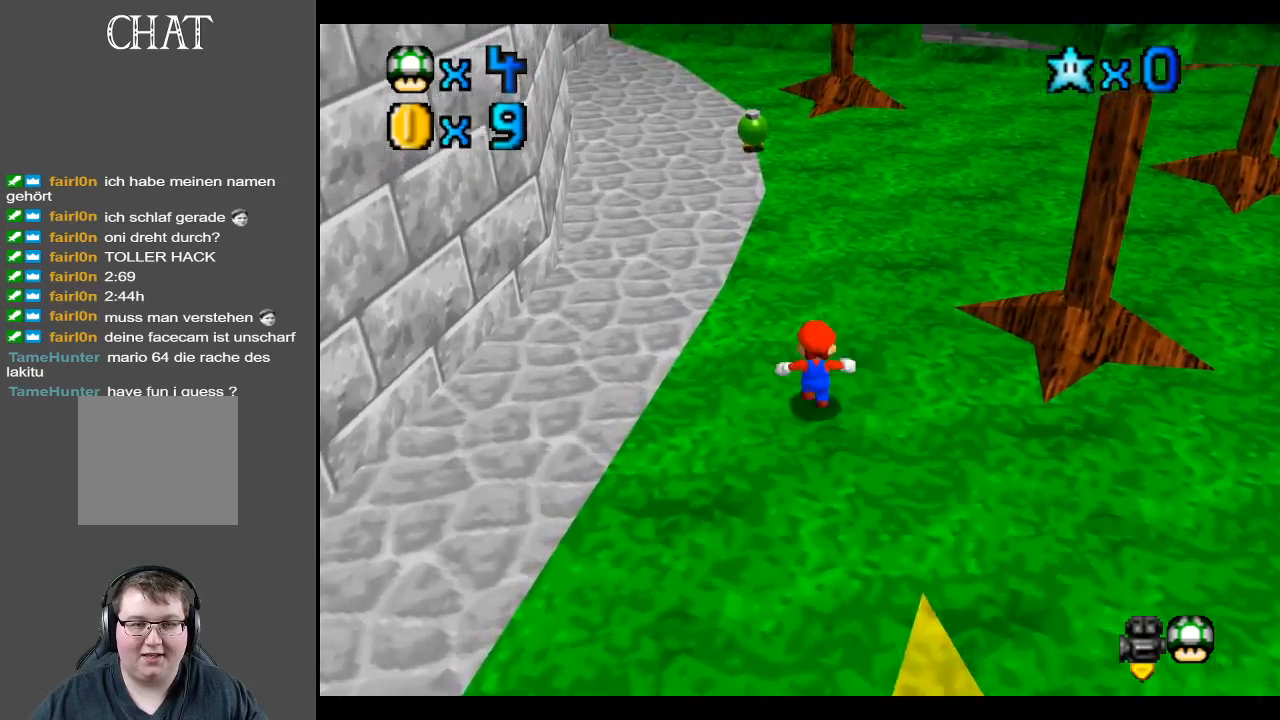
{"buttons": [], "left_stick": "up", "right_stick": "center", "events": [[200, "X", "down"], [383, "X", "up"]]}
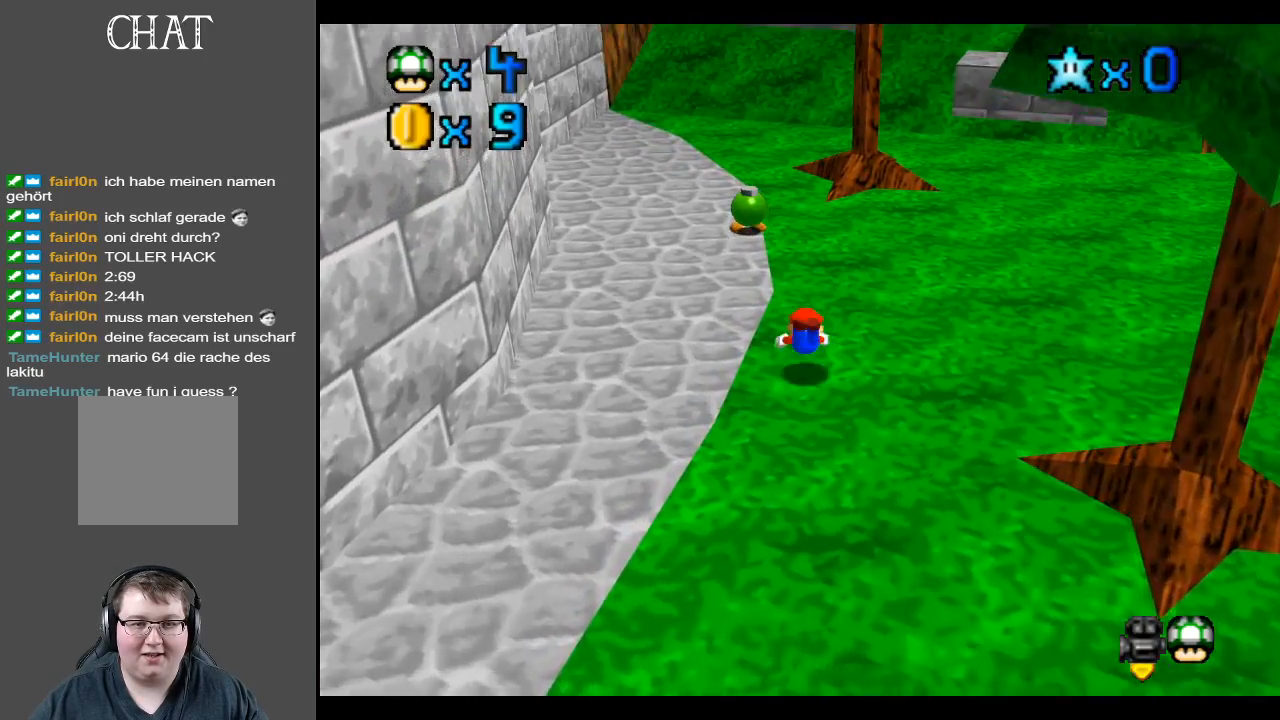
{"buttons": [], "left_stick": "up", "right_stick": "center", "events": [[117, "A", "down"], [283, "A", "up"]]}
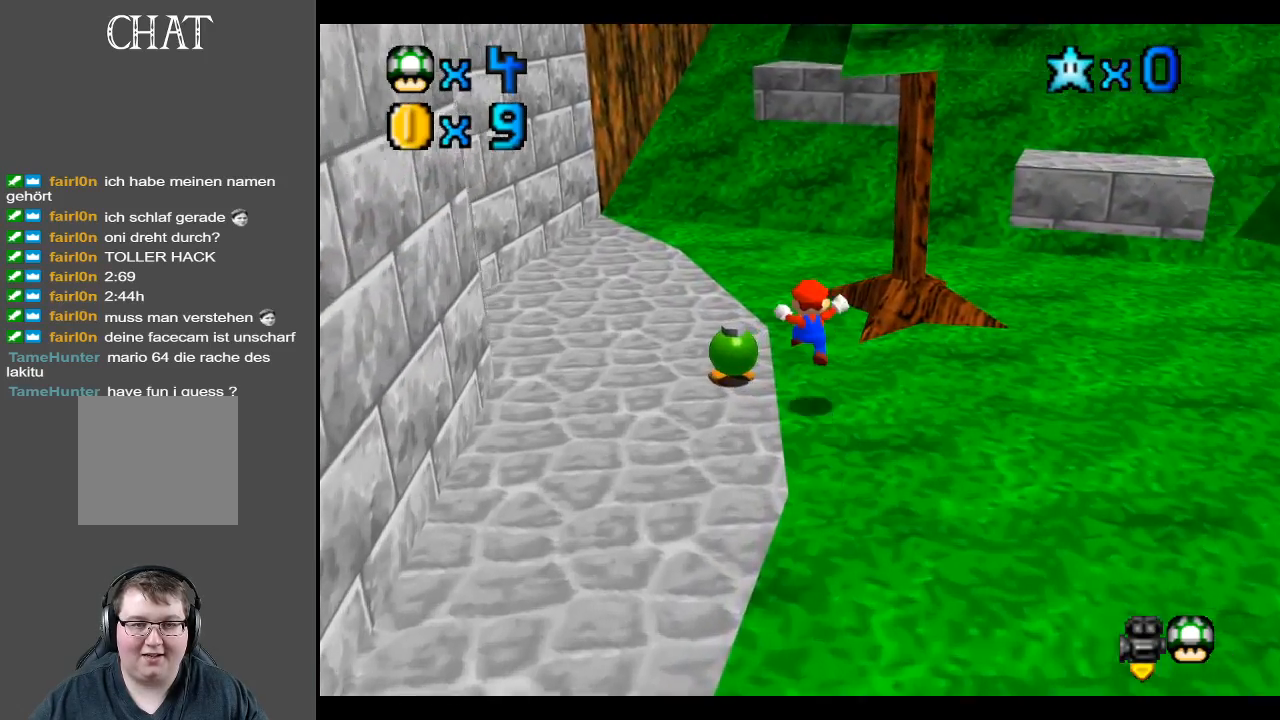
{"buttons": [], "left_stick": "up", "right_stick": "center", "events": []}
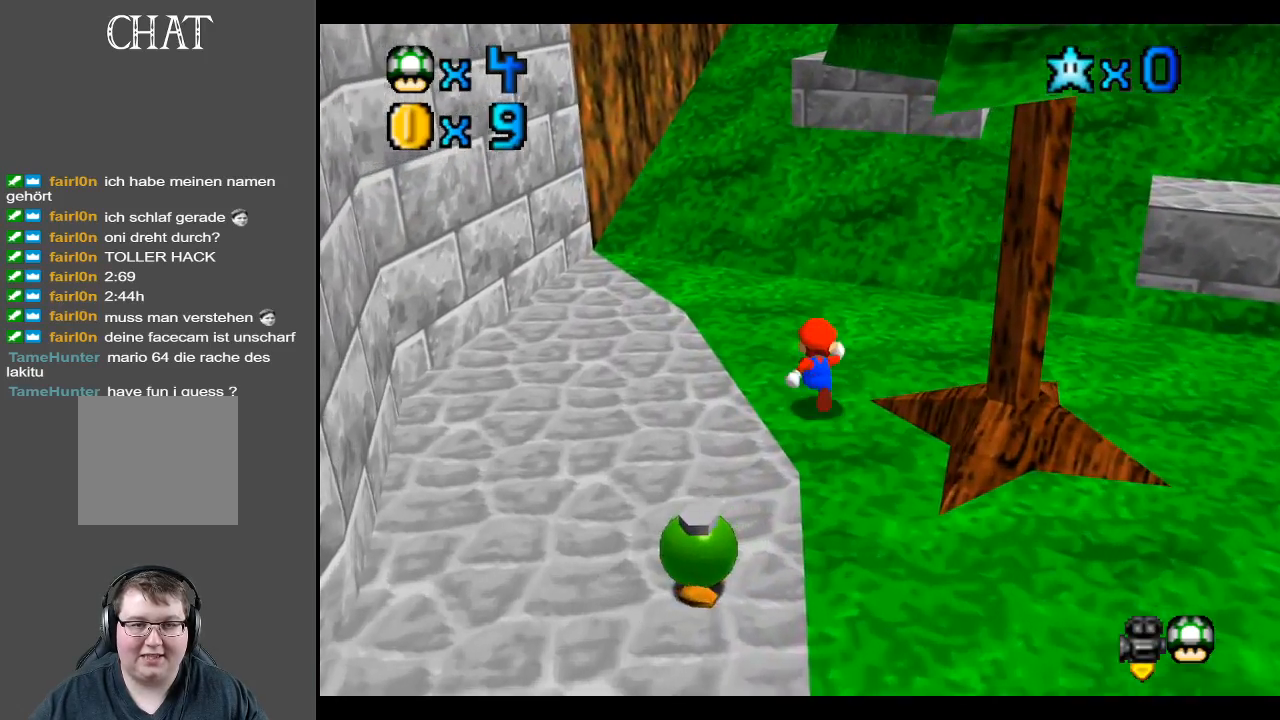
{"buttons": [], "left_stick": "up-left", "right_stick": "center", "events": [[467, "left_stick", "up-left"]]}
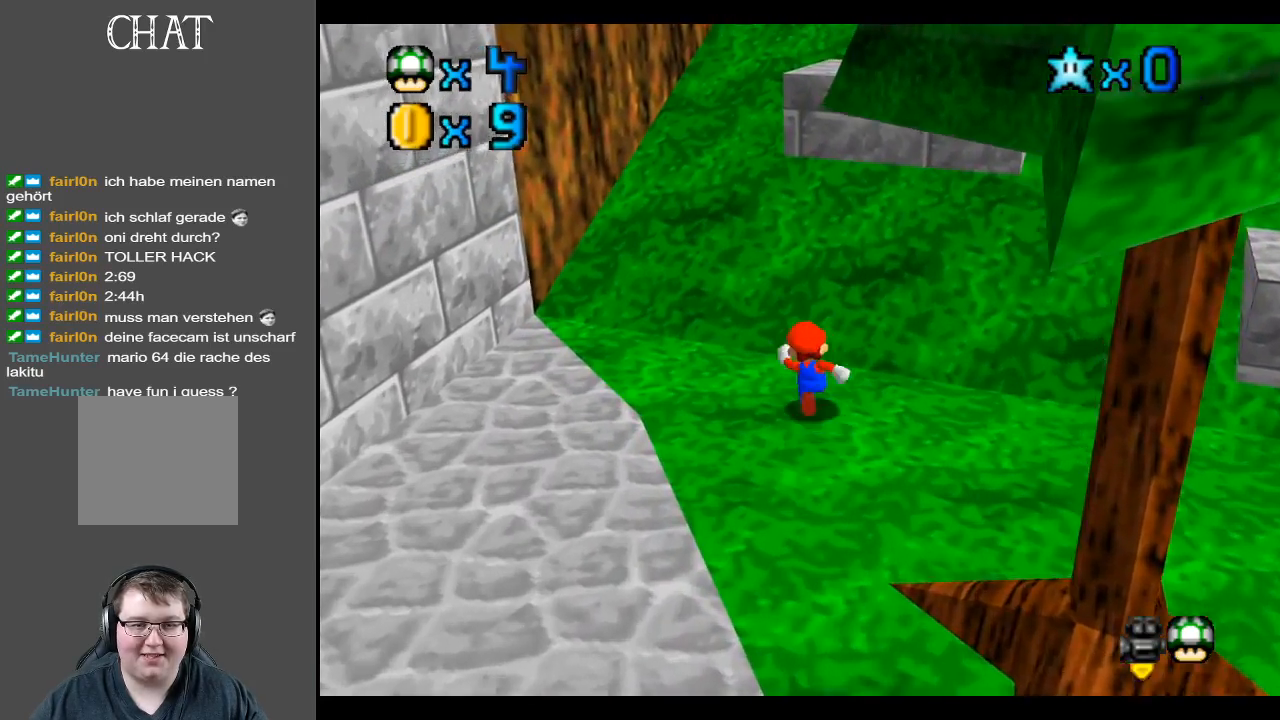
{"buttons": [], "left_stick": "up-right", "right_stick": "center", "events": [[100, "left_stick", "left"], [383, "left_stick", "right"], [483, "left_stick", "up-right"]]}
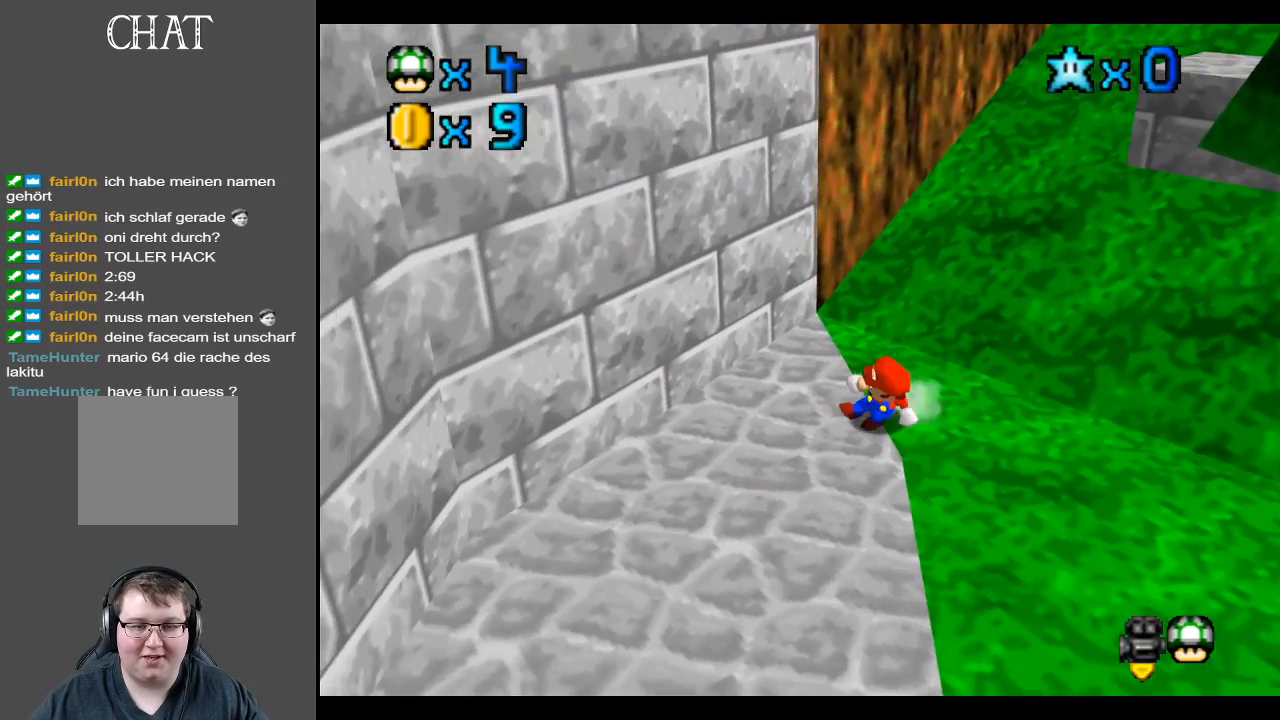
{"buttons": ["A"], "left_stick": "up-right", "right_stick": "center", "events": [[250, "A", "down"]]}
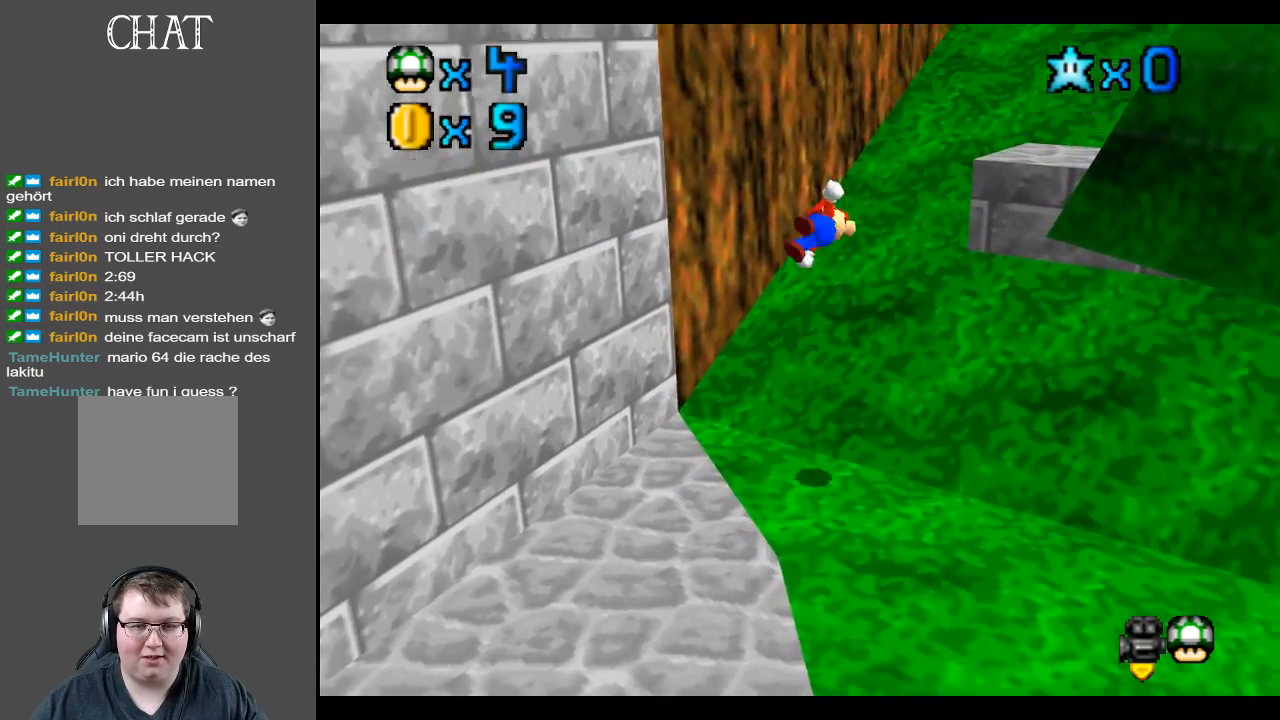
{"buttons": ["A"], "left_stick": "up-right", "right_stick": "center", "events": [[267, "left_stick", "up"], [500, "left_stick", "up-right"]]}
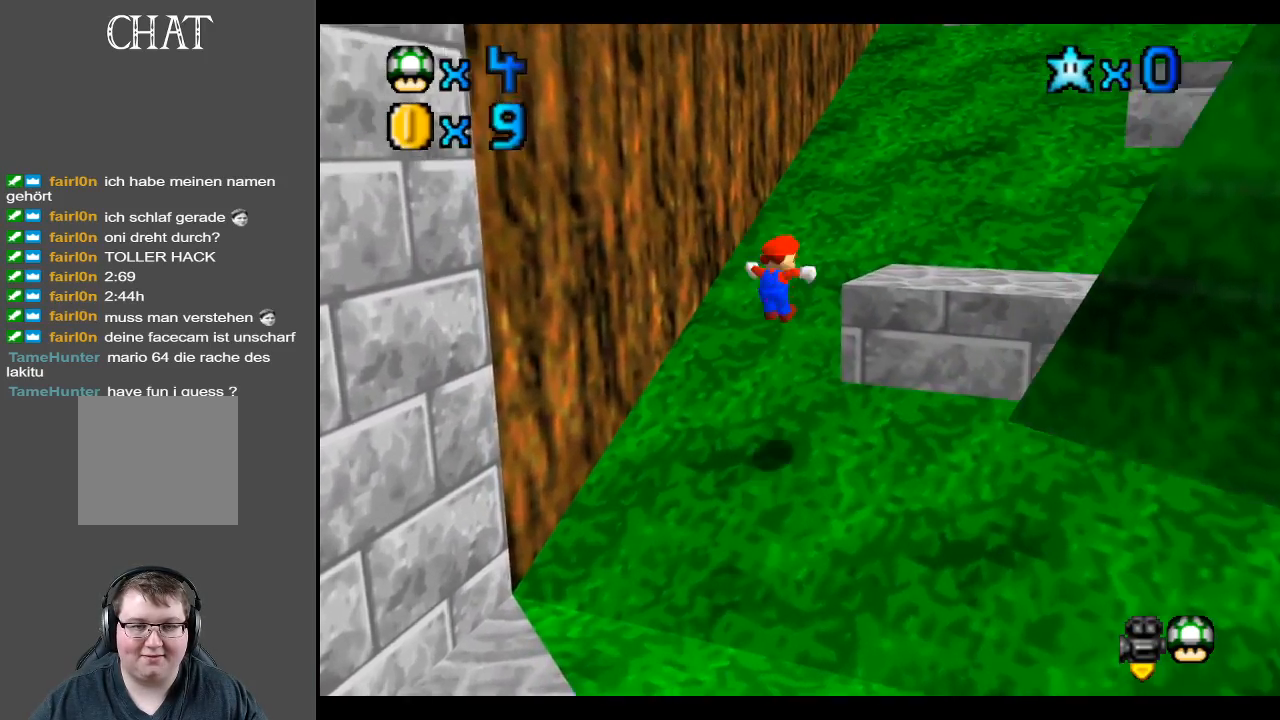
{"buttons": ["A"], "left_stick": "right", "right_stick": "center", "events": [[17, "A", "up"], [300, "A", "down"], [483, "left_stick", "right"]]}
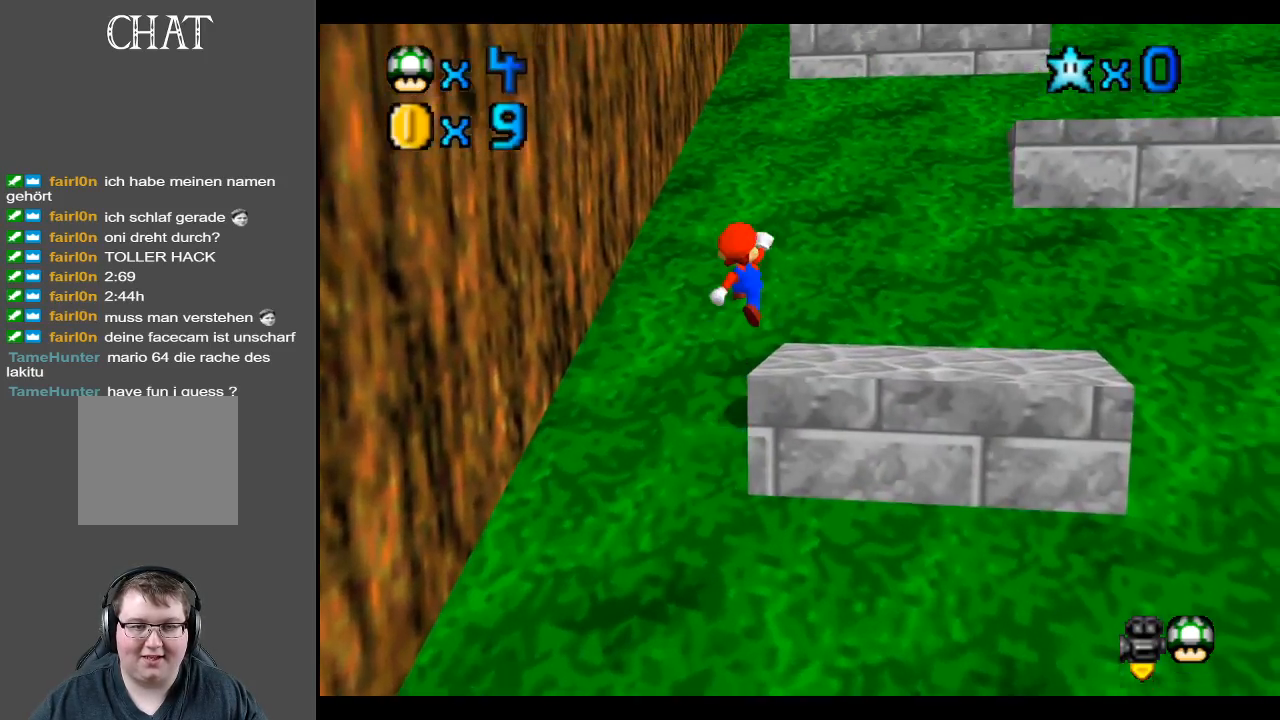
{"buttons": [], "left_stick": "down-right", "right_stick": "center", "events": [[167, "A", "up"], [267, "left_stick", "down-right"]]}
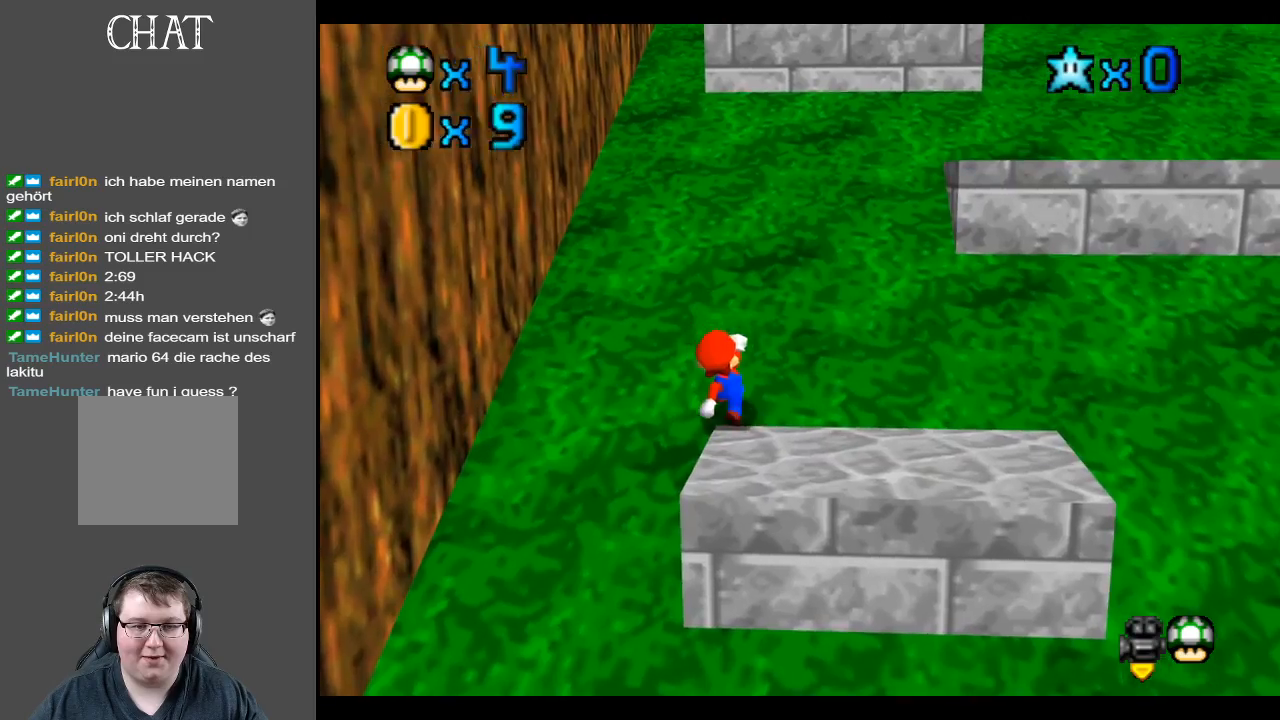
{"buttons": ["A"], "left_stick": "right", "right_stick": "center", "events": [[133, "left_stick", "center"], [467, "left_stick", "right"], [500, "A", "down"]]}
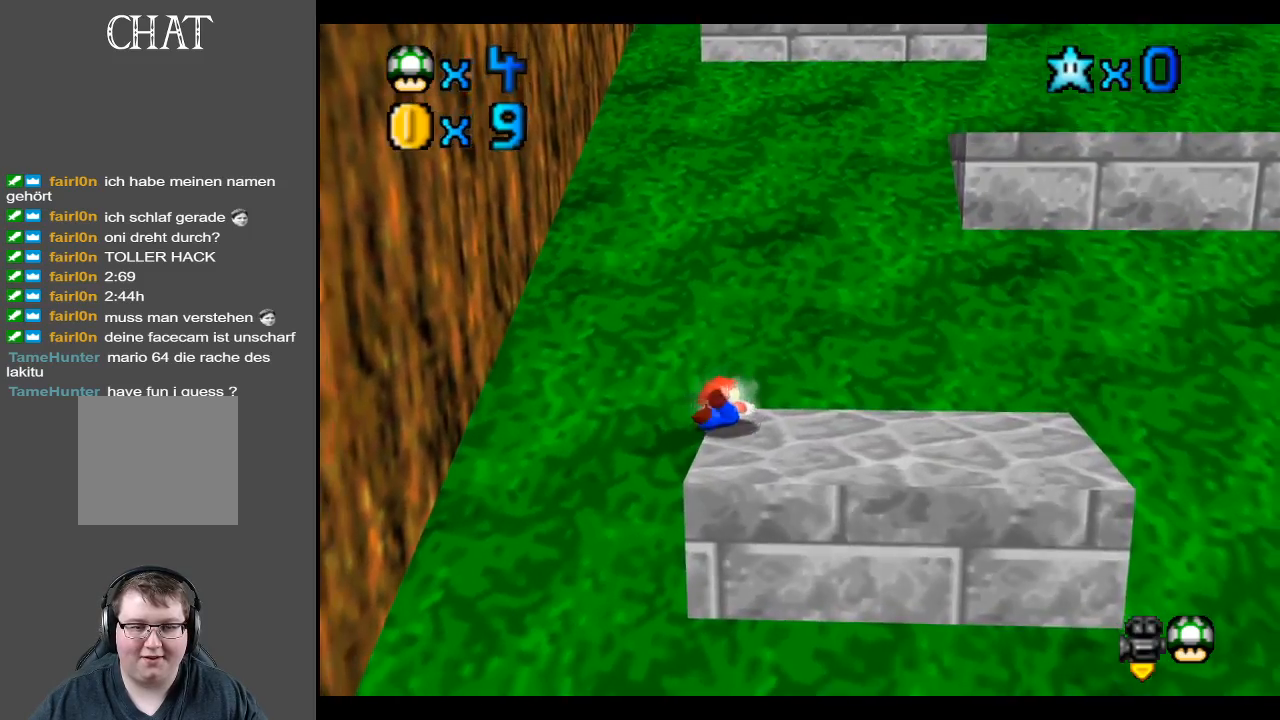
{"buttons": [], "left_stick": "center", "right_stick": "center", "events": [[167, "A", "up"], [483, "left_stick", "center"]]}
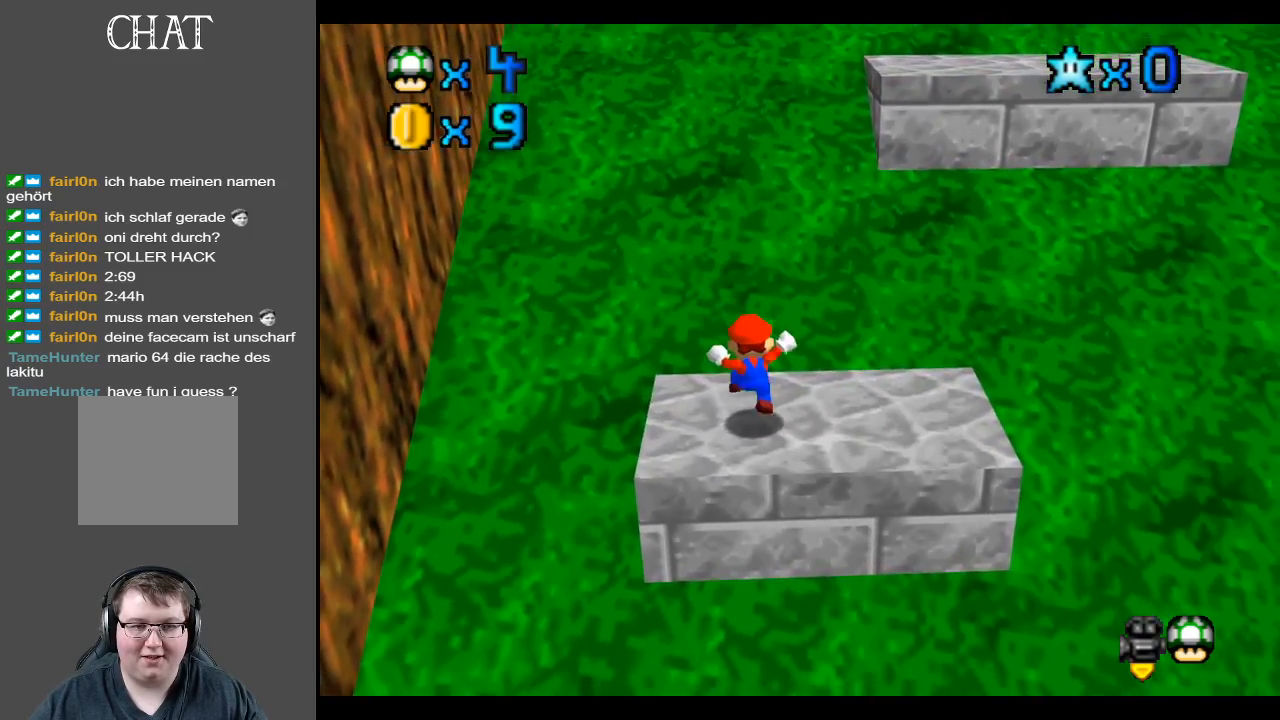
{"buttons": ["A"], "left_stick": "up-right", "right_stick": "center", "events": [[200, "left_stick", "up"], [250, "left_stick", "up-right"], [500, "A", "down"]]}
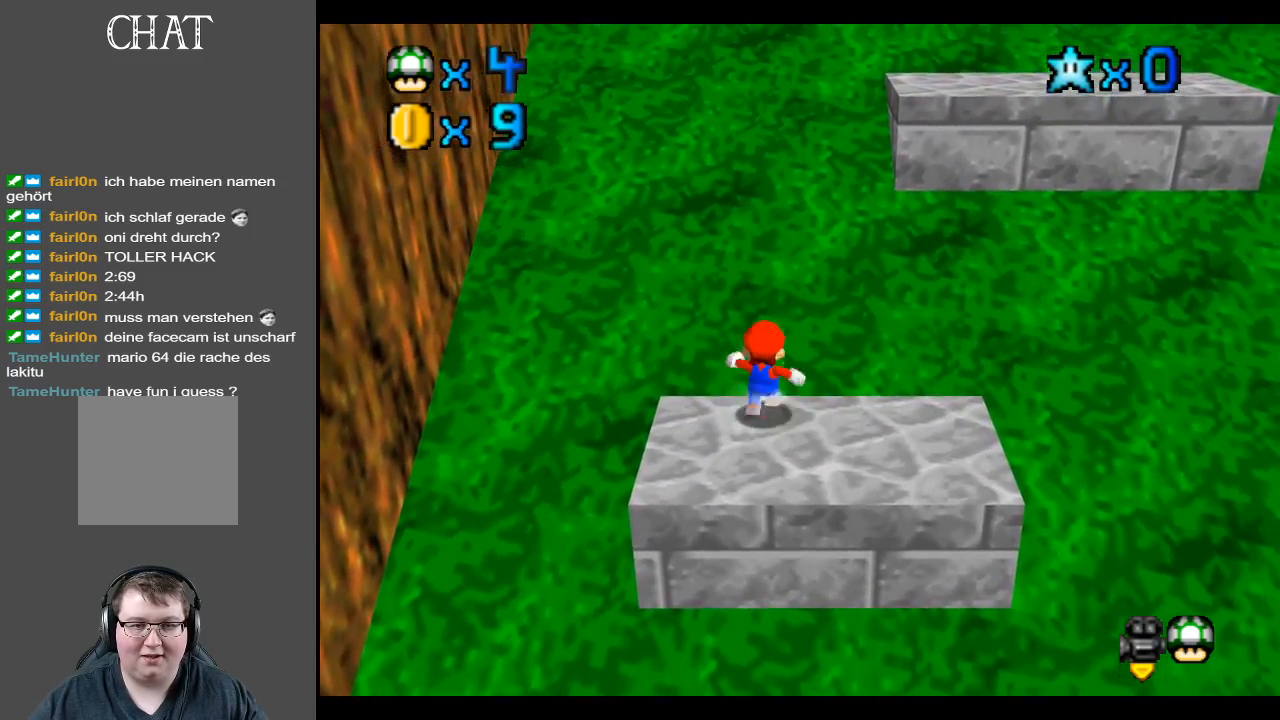
{"buttons": [], "left_stick": "up-right", "right_stick": "center", "events": [[233, "A", "up"]]}
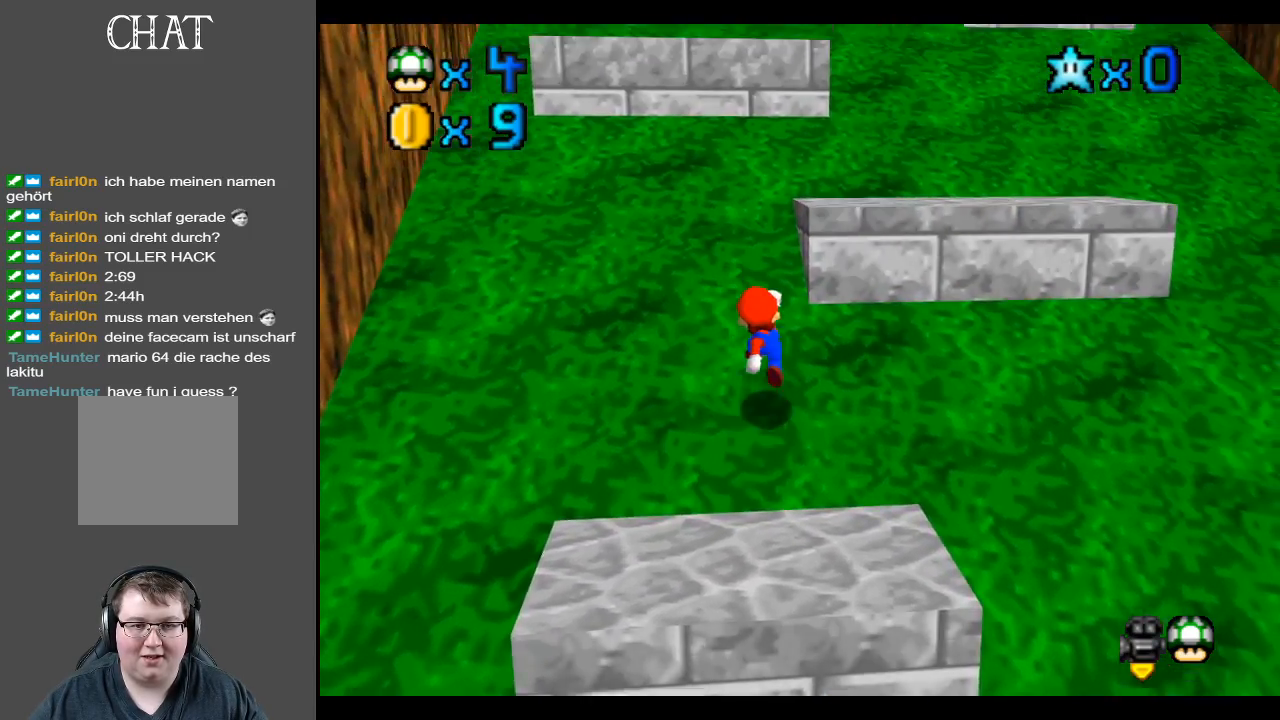
{"buttons": ["A"], "left_stick": "up-right", "right_stick": "center", "events": [[133, "A", "down"]]}
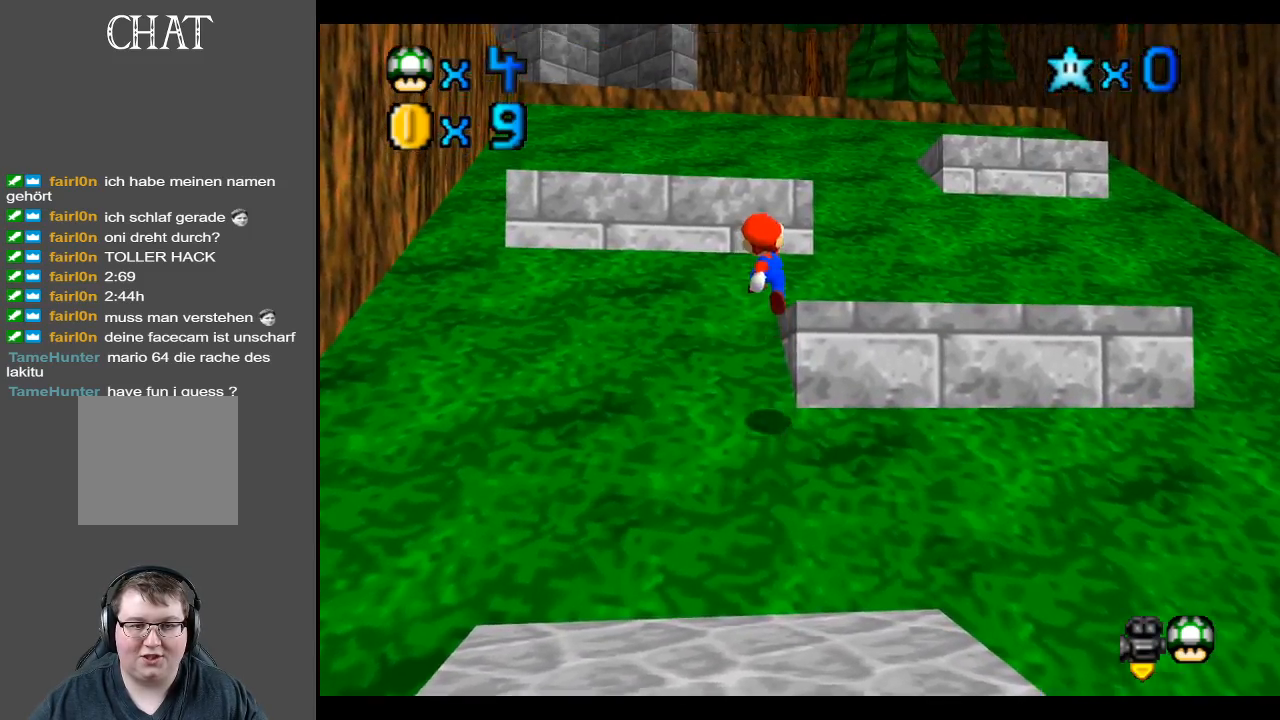
{"buttons": ["A"], "left_stick": "up-right", "right_stick": "center", "events": [[50, "X", "down"], [200, "X", "up"], [267, "A", "up"], [383, "A", "down"]]}
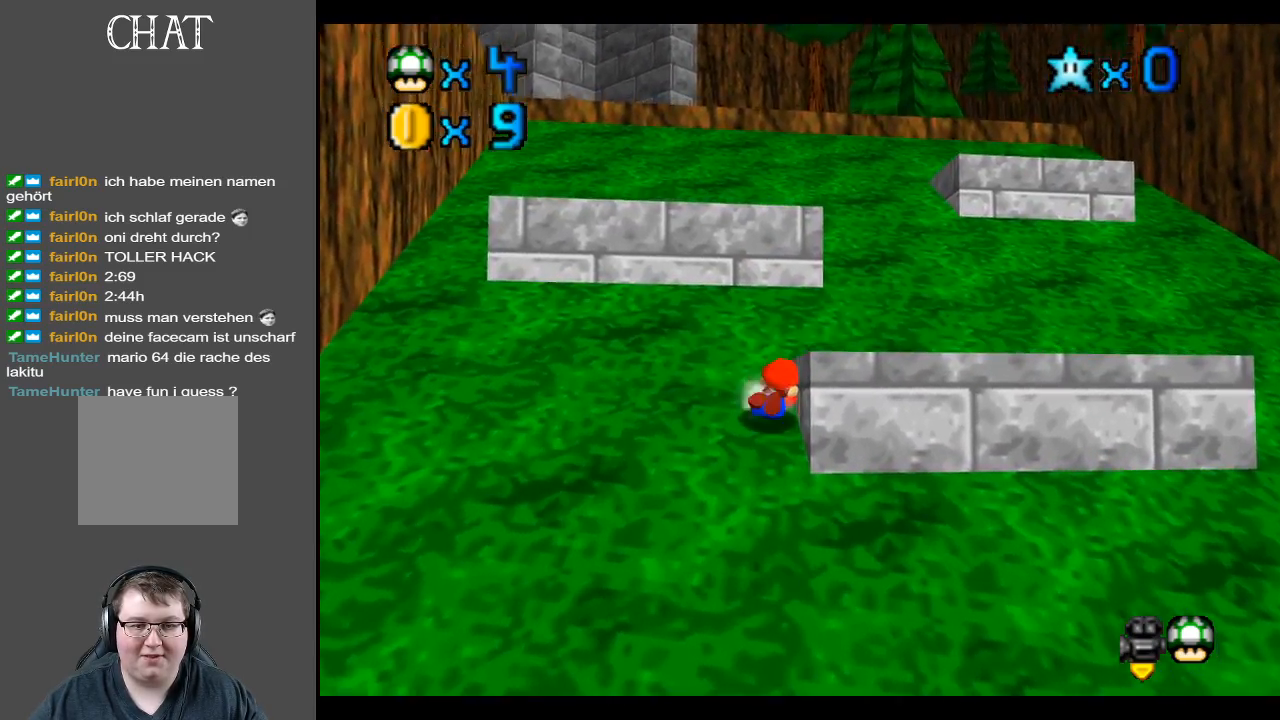
{"buttons": [], "left_stick": "left", "right_stick": "center", "events": [[83, "A", "up"], [167, "A", "down"], [300, "A", "up"], [350, "left_stick", "center"], [500, "left_stick", "left"]]}